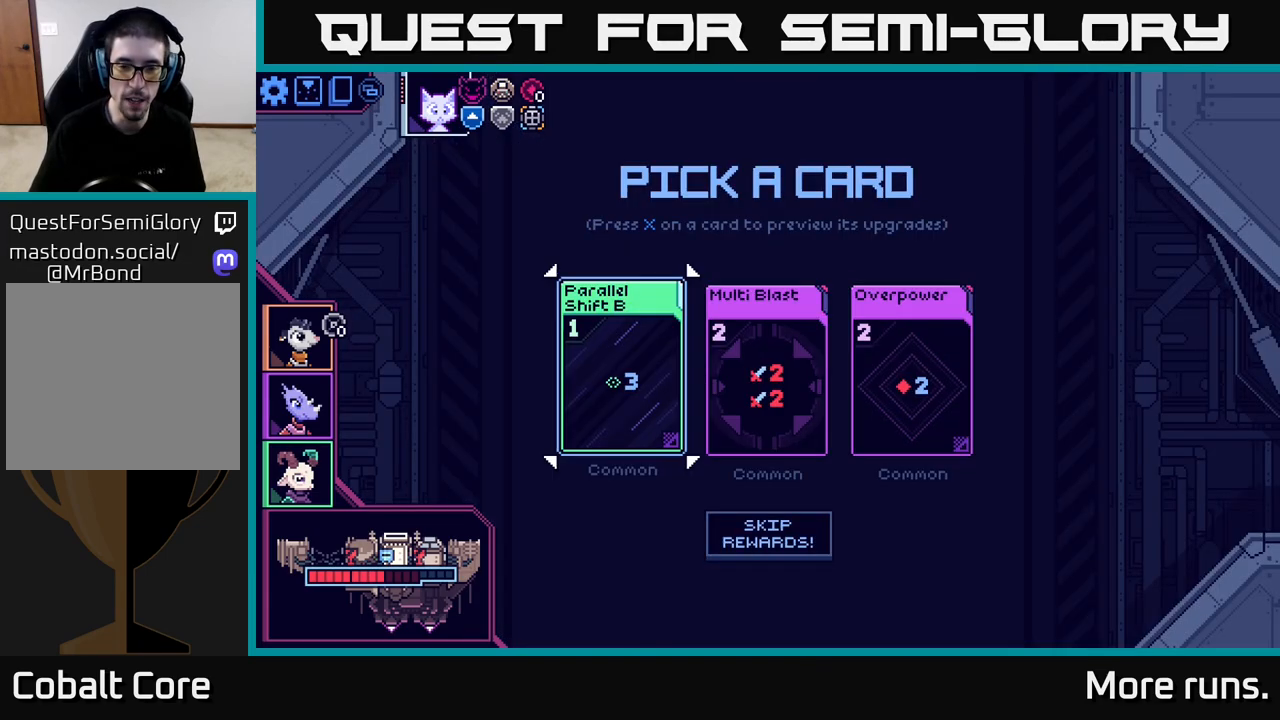
Gameplay with a controller (Xbox layout); each line is a JSON object with the inputs held at the frame after it. "events" lists button and stick changes between this image and that frame as [ms after this image, input, new state], when the widget could be followed in between.
{"buttons": [], "left_stick": "center", "right_stick": "center", "events": []}
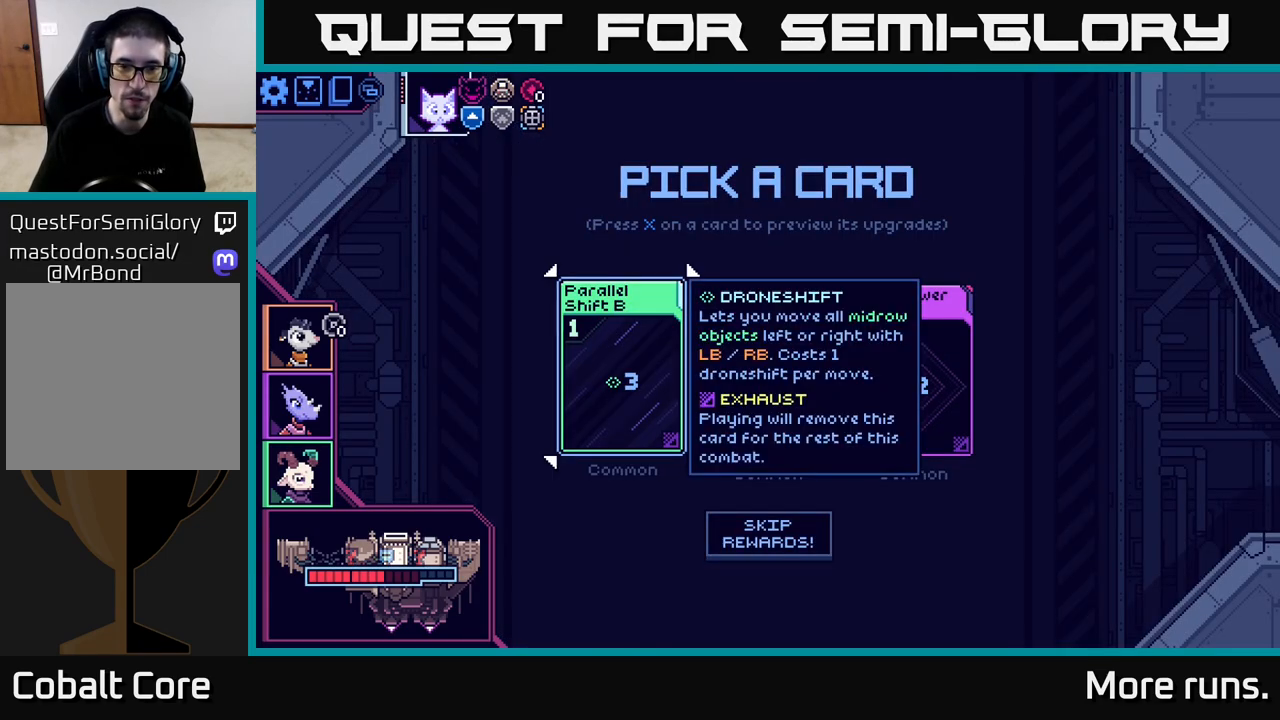
{"buttons": [], "left_stick": "center", "right_stick": "center", "events": [[33, "DPAD_RIGHT", "down"], [150, "DPAD_RIGHT", "up"], [433, "X", "down"], [500, "X", "up"]]}
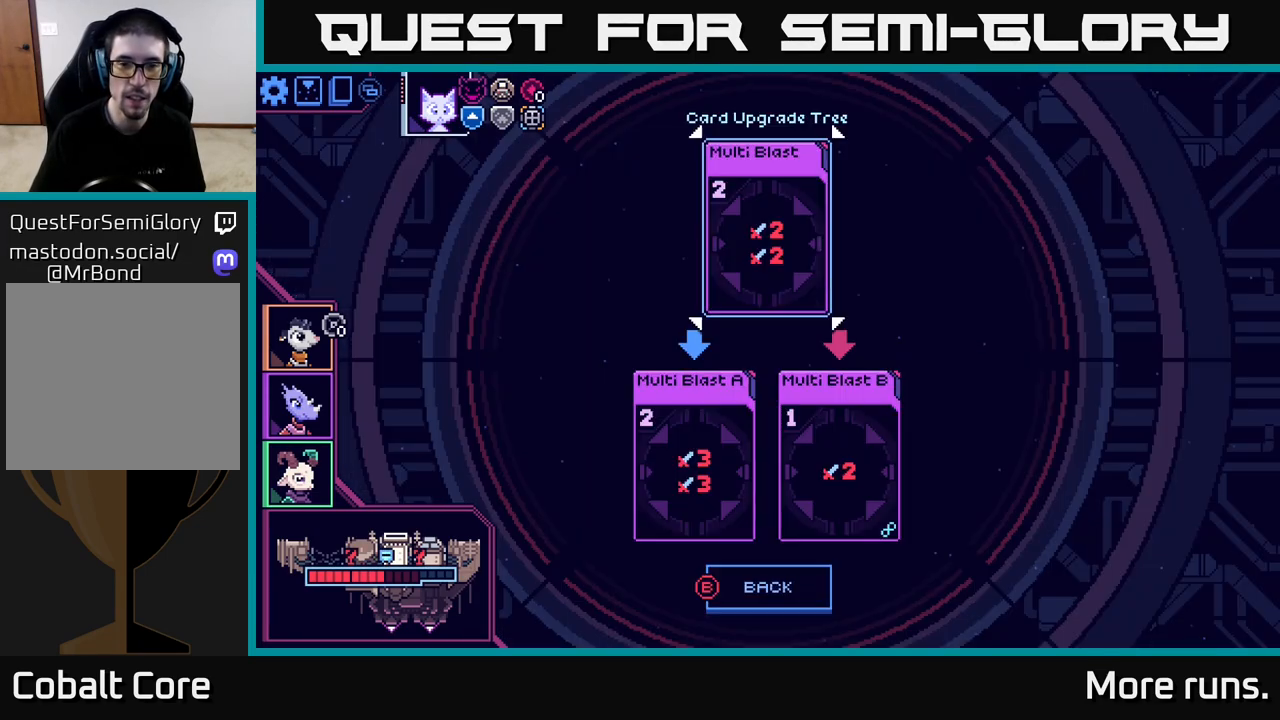
{"buttons": [], "left_stick": "center", "right_stick": "center", "events": []}
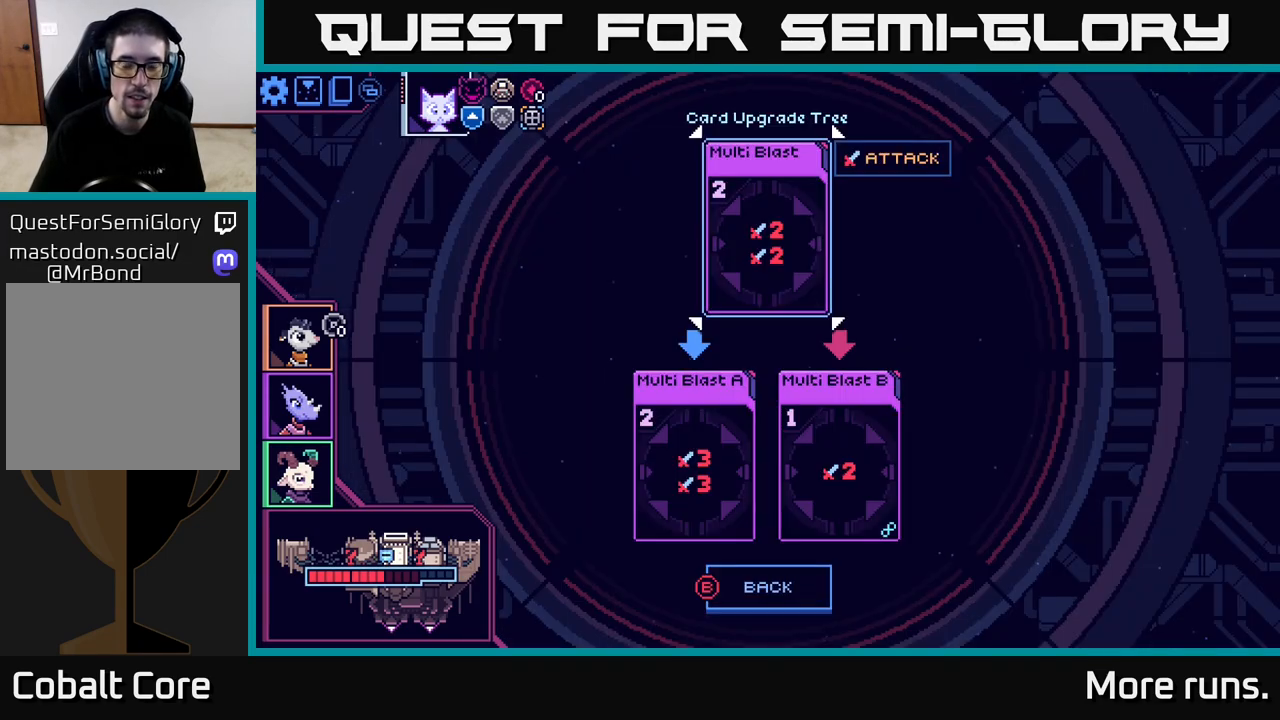
{"buttons": [], "left_stick": "center", "right_stick": "center", "events": []}
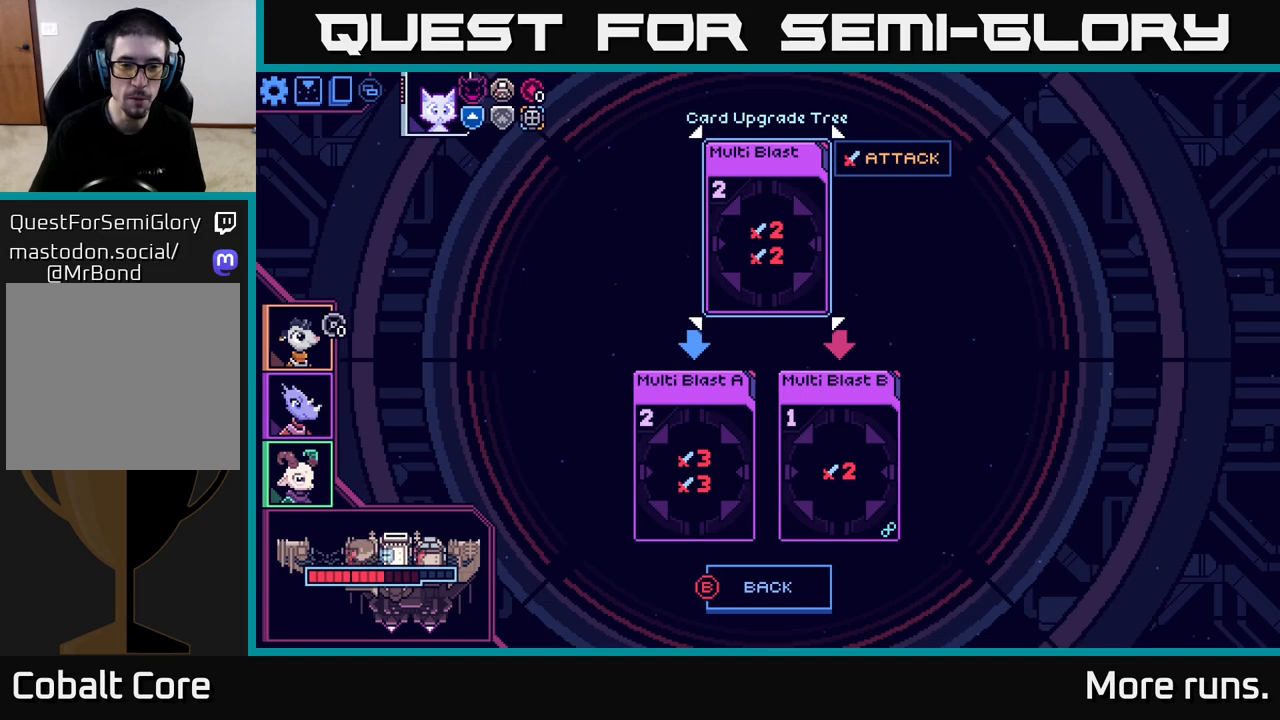
{"buttons": [], "left_stick": "center", "right_stick": "center", "events": []}
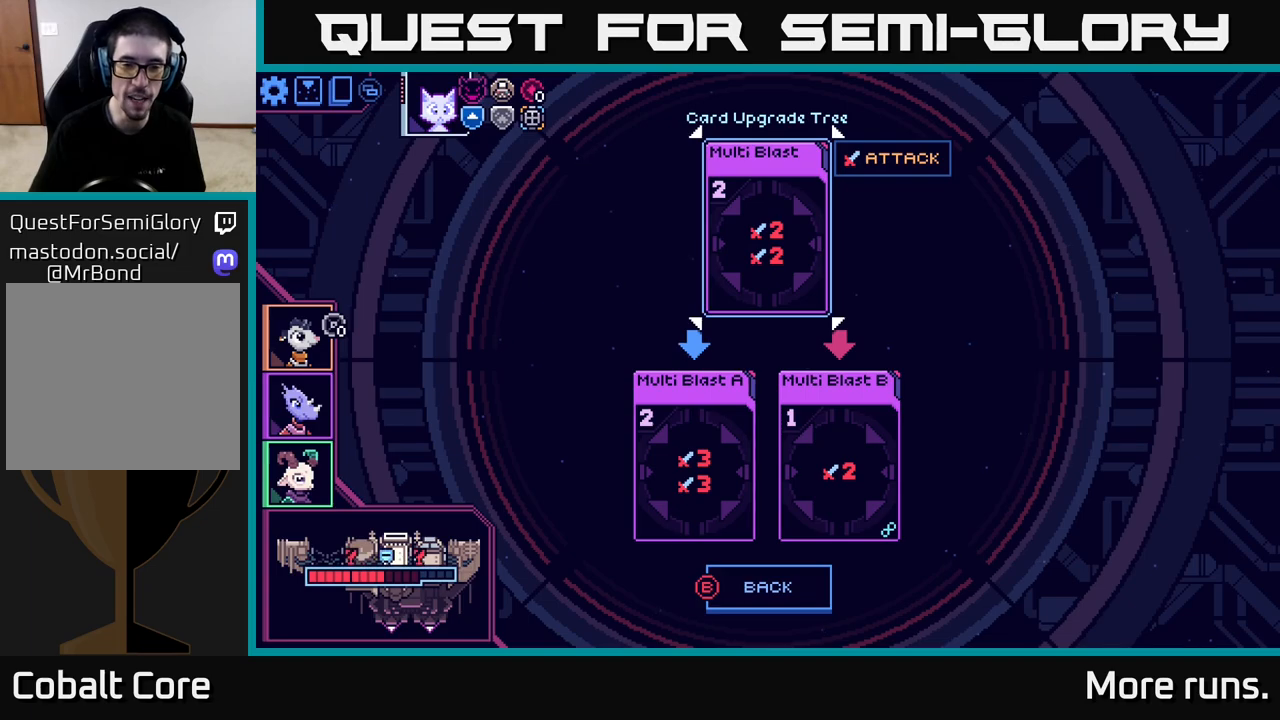
{"buttons": [], "left_stick": "center", "right_stick": "center", "events": []}
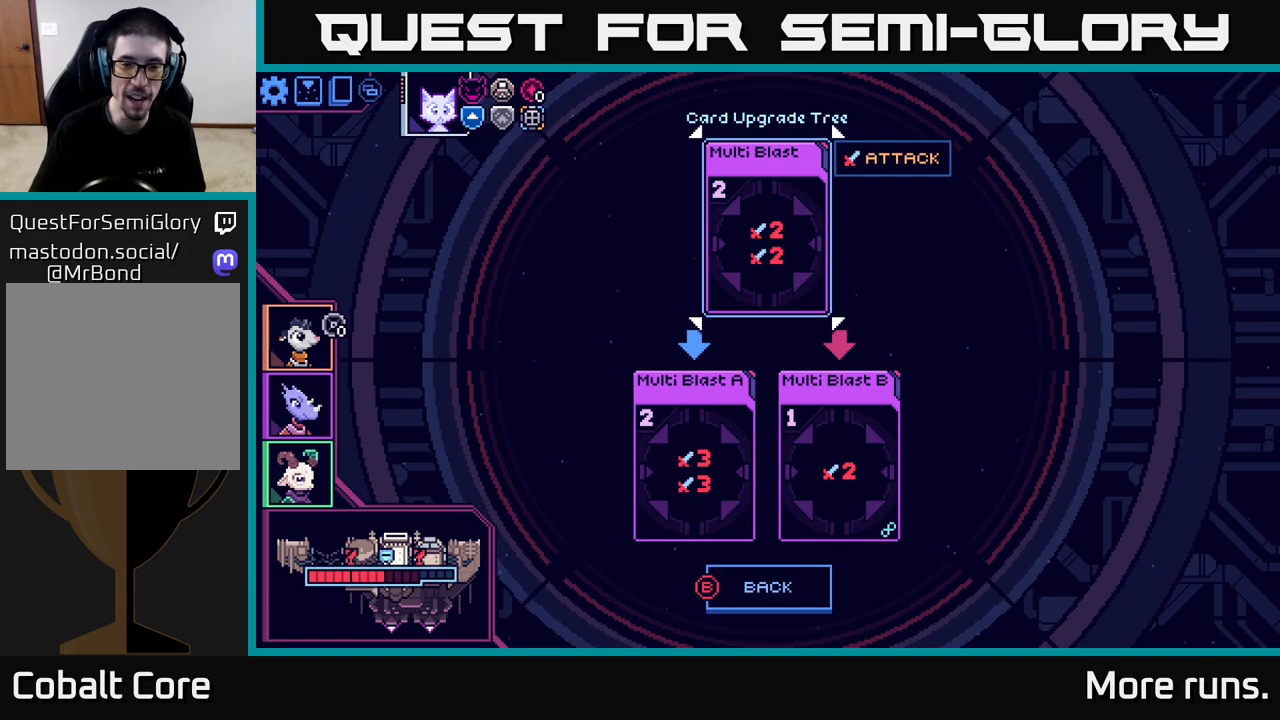
{"buttons": [], "left_stick": "center", "right_stick": "center", "events": [[283, "B", "down"], [383, "B", "up"]]}
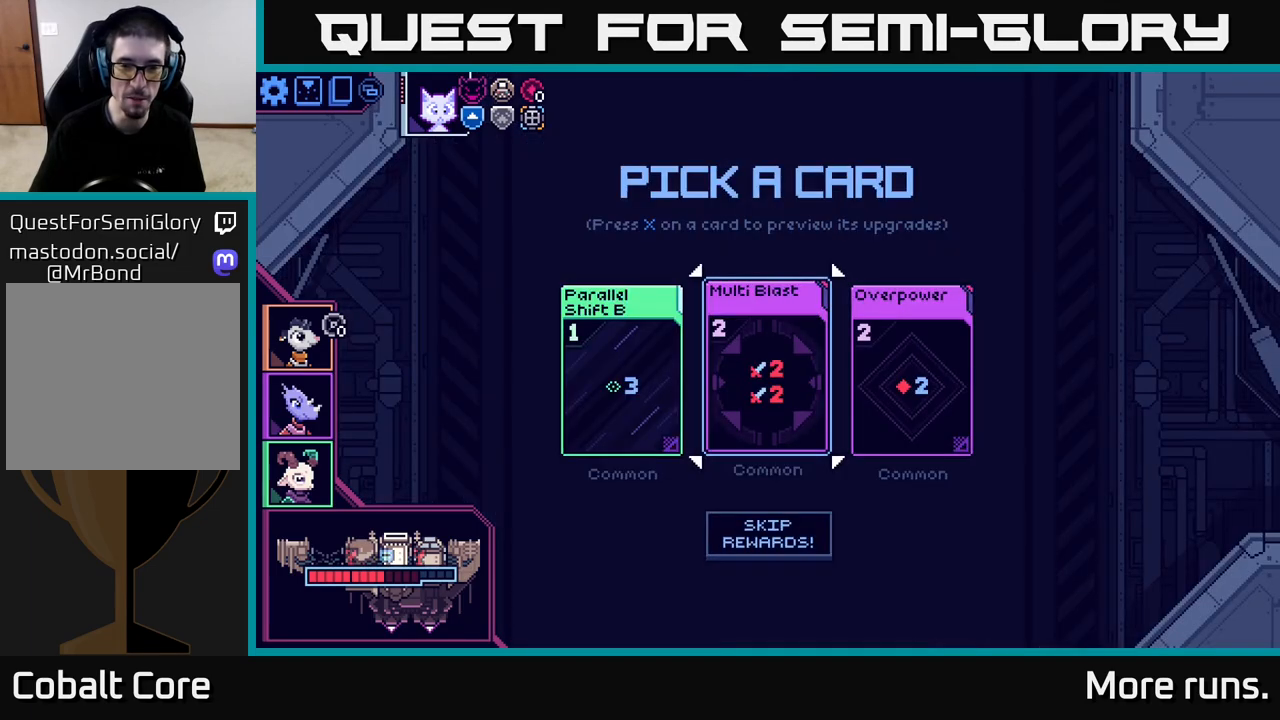
{"buttons": ["DPAD_LEFT"], "left_stick": "center", "right_stick": "center", "events": [[217, "DPAD_RIGHT", "down"], [317, "DPAD_RIGHT", "up"], [483, "DPAD_LEFT", "down"]]}
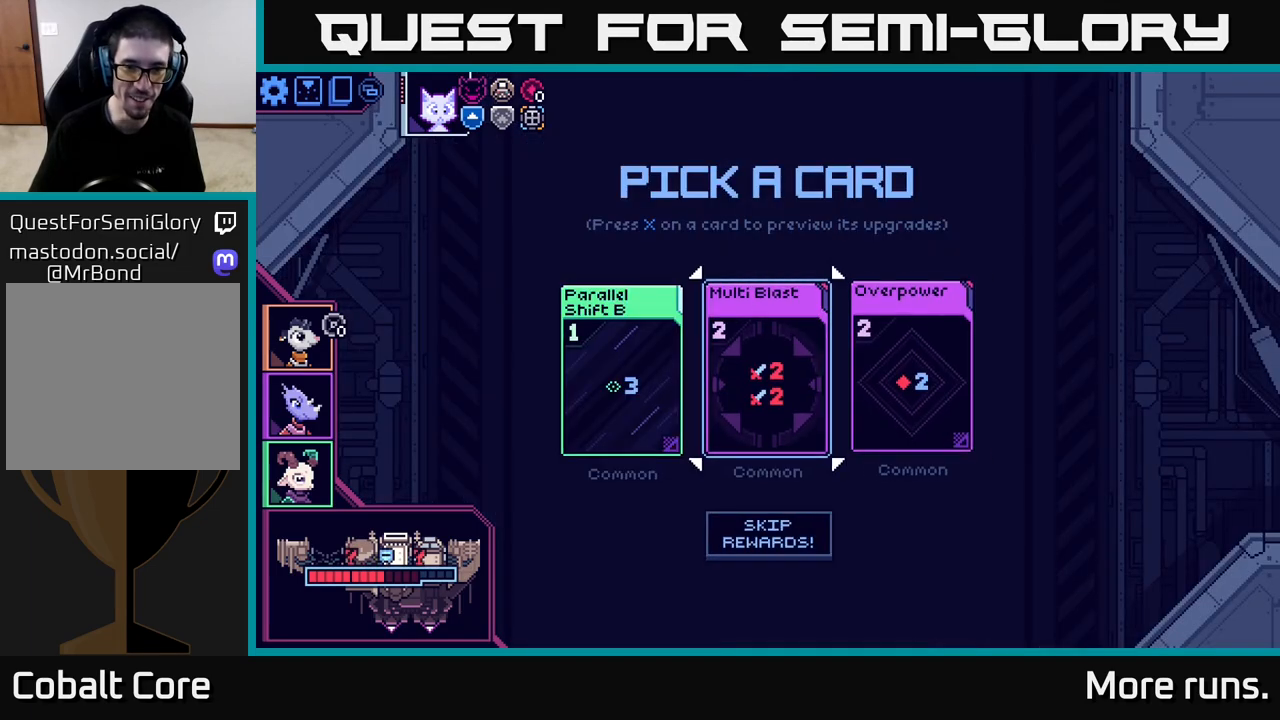
{"buttons": [], "left_stick": "center", "right_stick": "center", "events": [[83, "DPAD_LEFT", "up"], [200, "A", "down"], [283, "A", "up"]]}
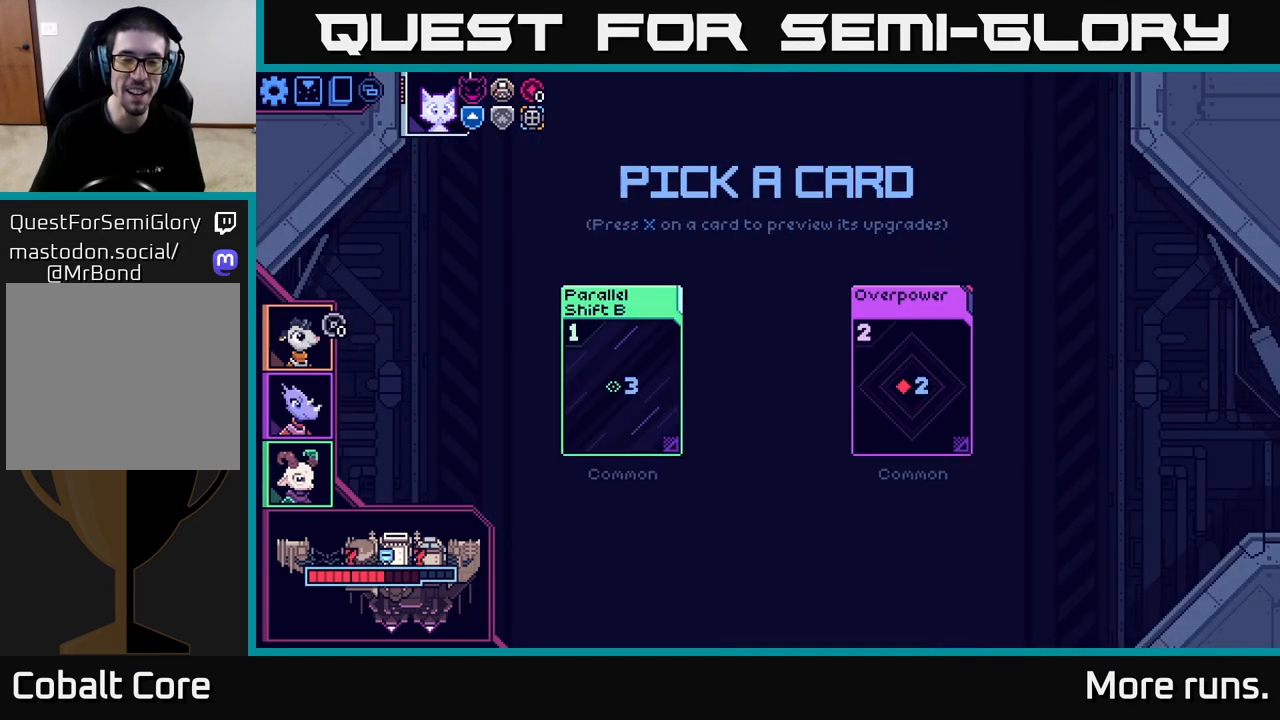
{"buttons": [], "left_stick": "center", "right_stick": "center", "events": []}
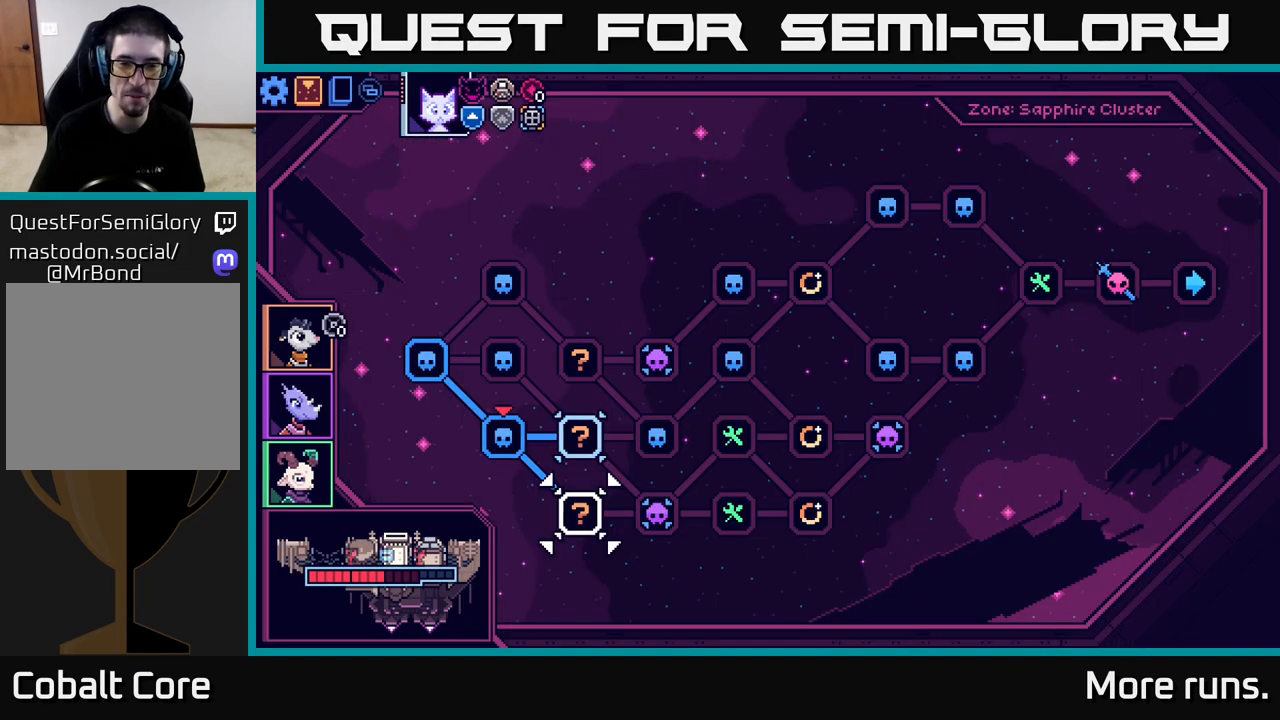
{"buttons": [], "left_stick": "center", "right_stick": "center", "events": []}
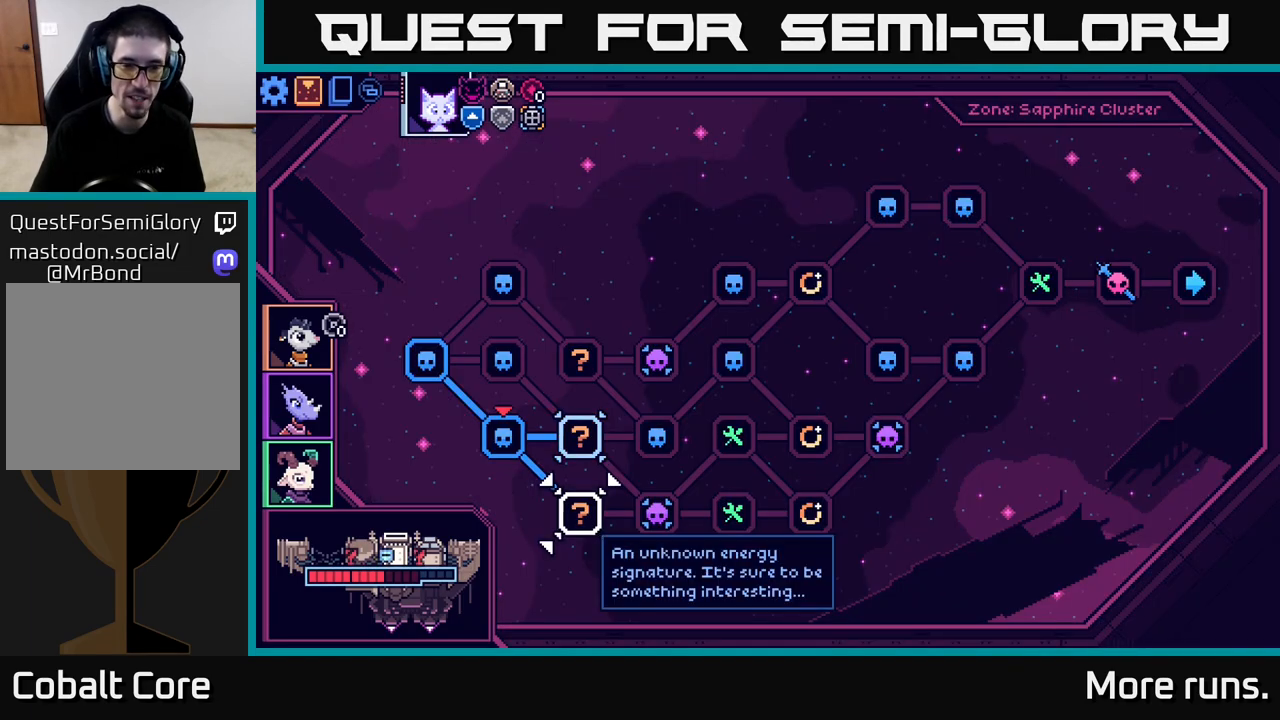
{"buttons": [], "left_stick": "center", "right_stick": "center", "events": [[317, "DPAD_UP", "down"], [450, "DPAD_UP", "up"]]}
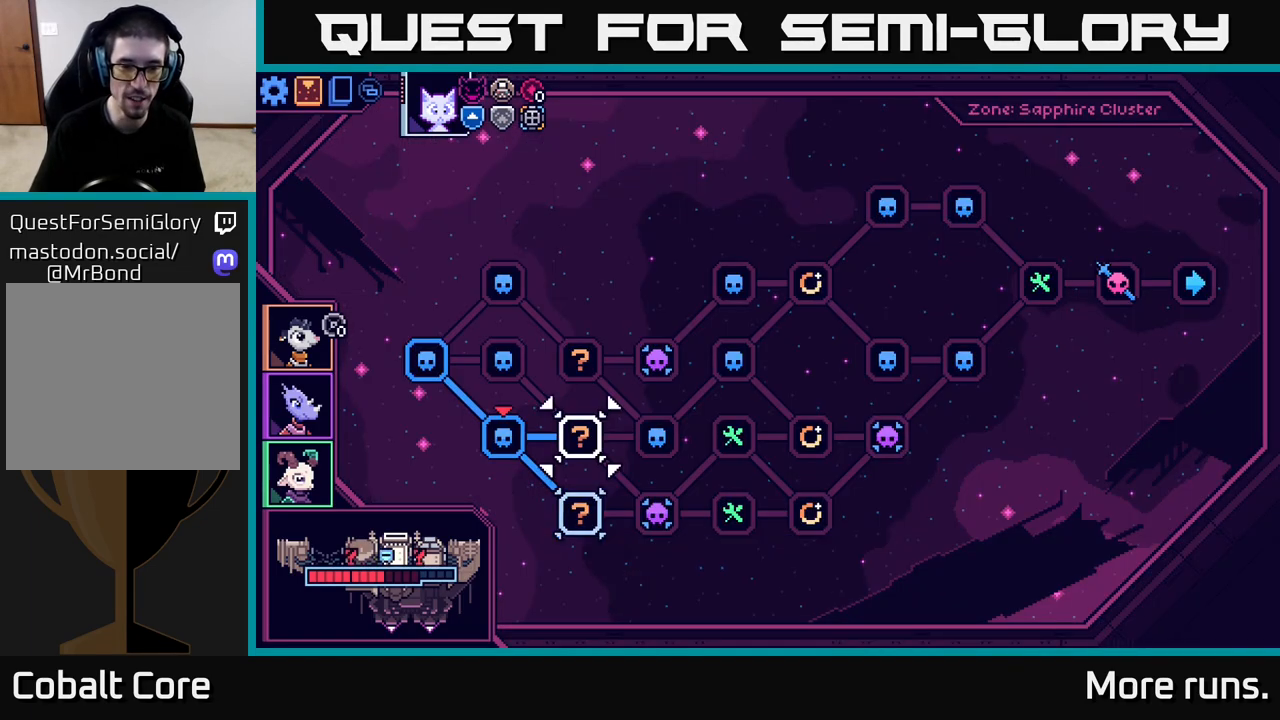
{"buttons": [], "left_stick": "center", "right_stick": "center", "events": [[233, "DPAD_DOWN", "down"], [367, "DPAD_DOWN", "up"]]}
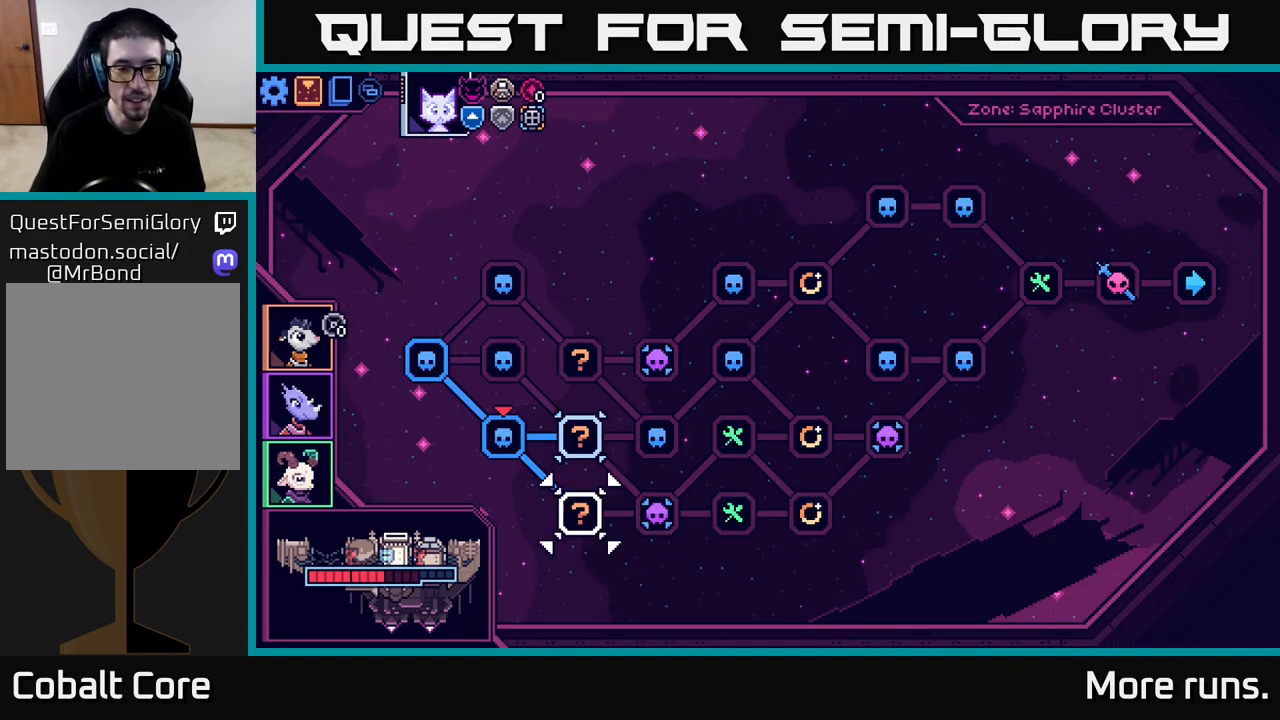
{"buttons": ["DPAD_DOWN"], "left_stick": "center", "right_stick": "center", "events": [[100, "DPAD_UP", "down"], [200, "DPAD_UP", "up"], [483, "DPAD_DOWN", "down"]]}
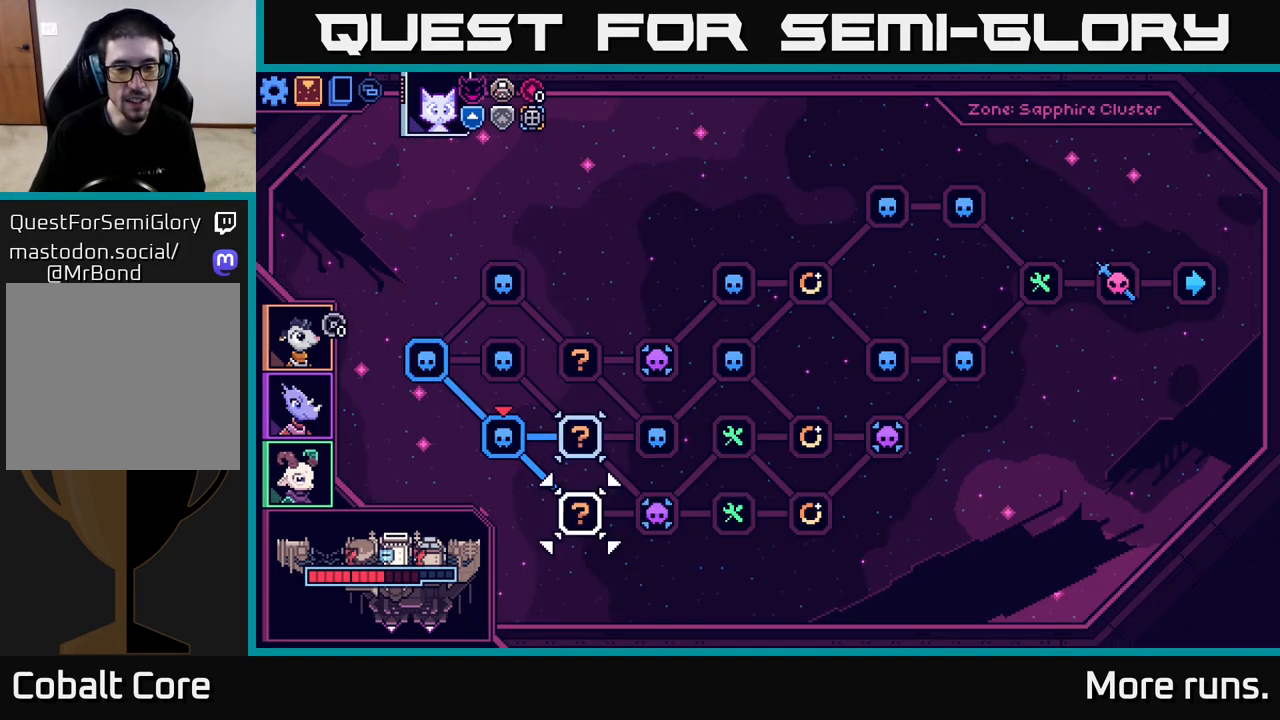
{"buttons": [], "left_stick": "center", "right_stick": "center", "events": [[100, "DPAD_DOWN", "up"], [283, "DPAD_UP", "down"], [383, "DPAD_UP", "up"]]}
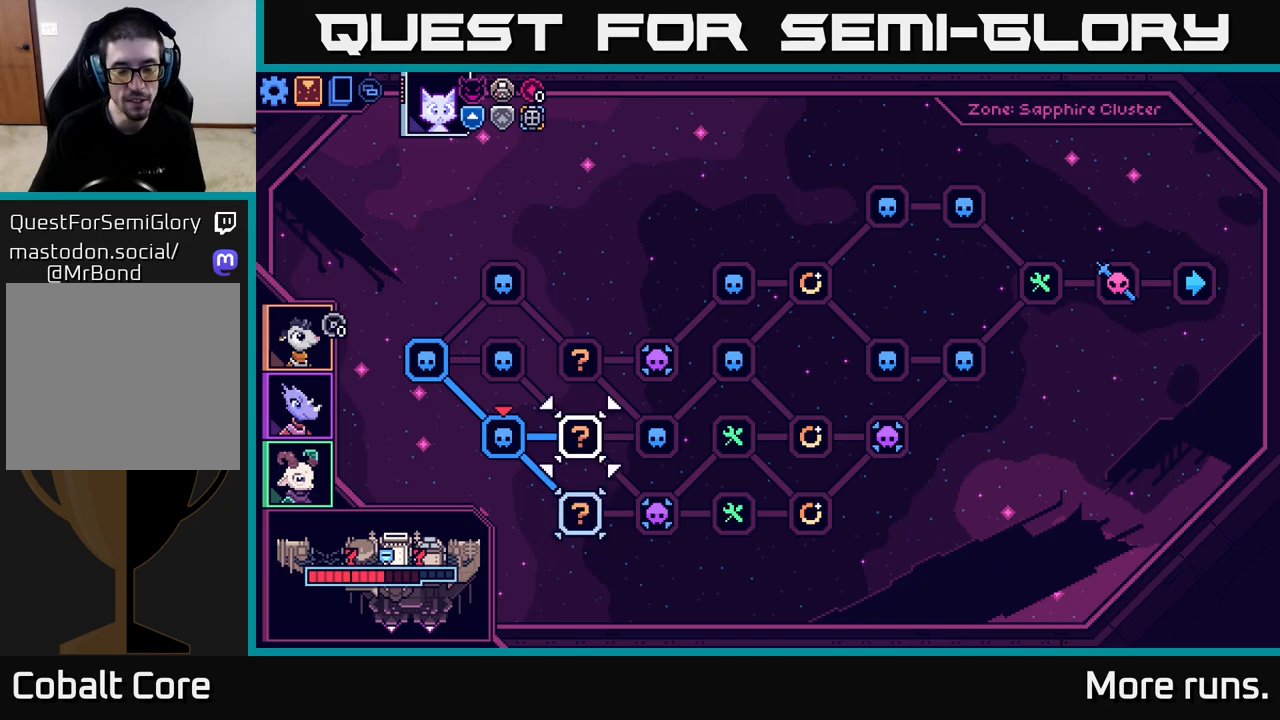
{"buttons": [], "left_stick": "center", "right_stick": "center", "events": [[183, "A", "down"], [267, "A", "up"]]}
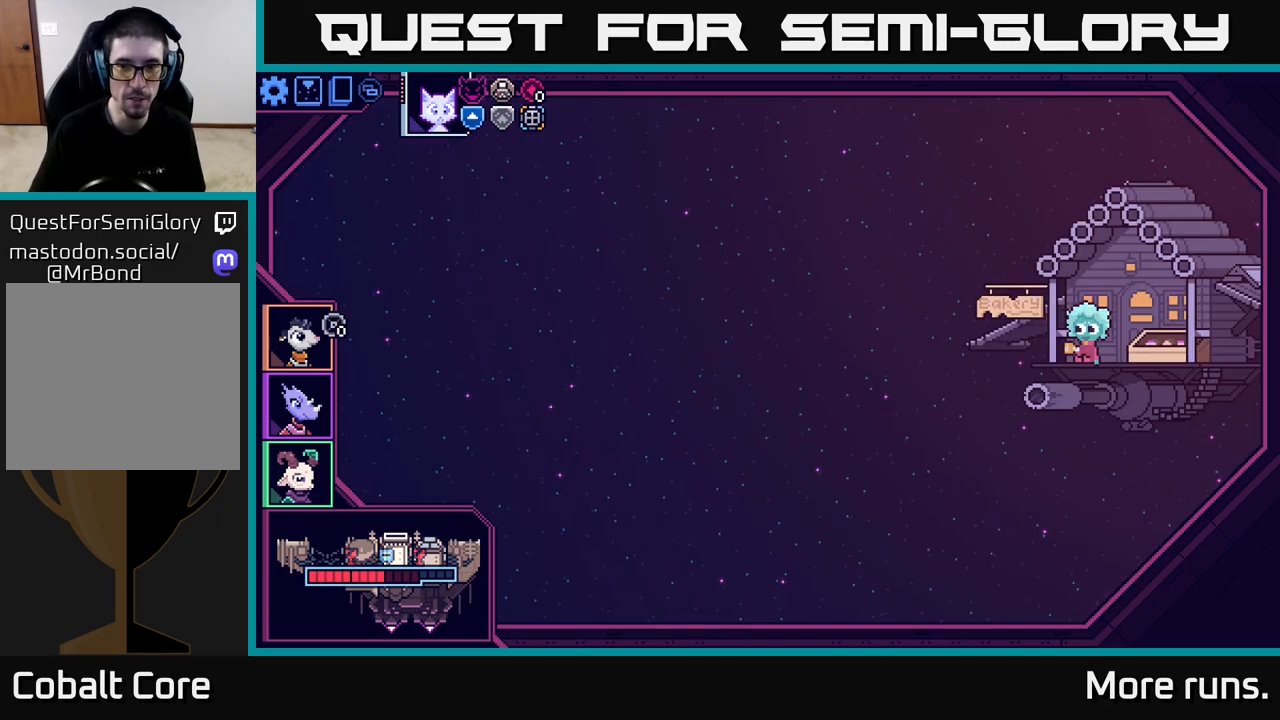
{"buttons": [], "left_stick": "center", "right_stick": "center", "events": []}
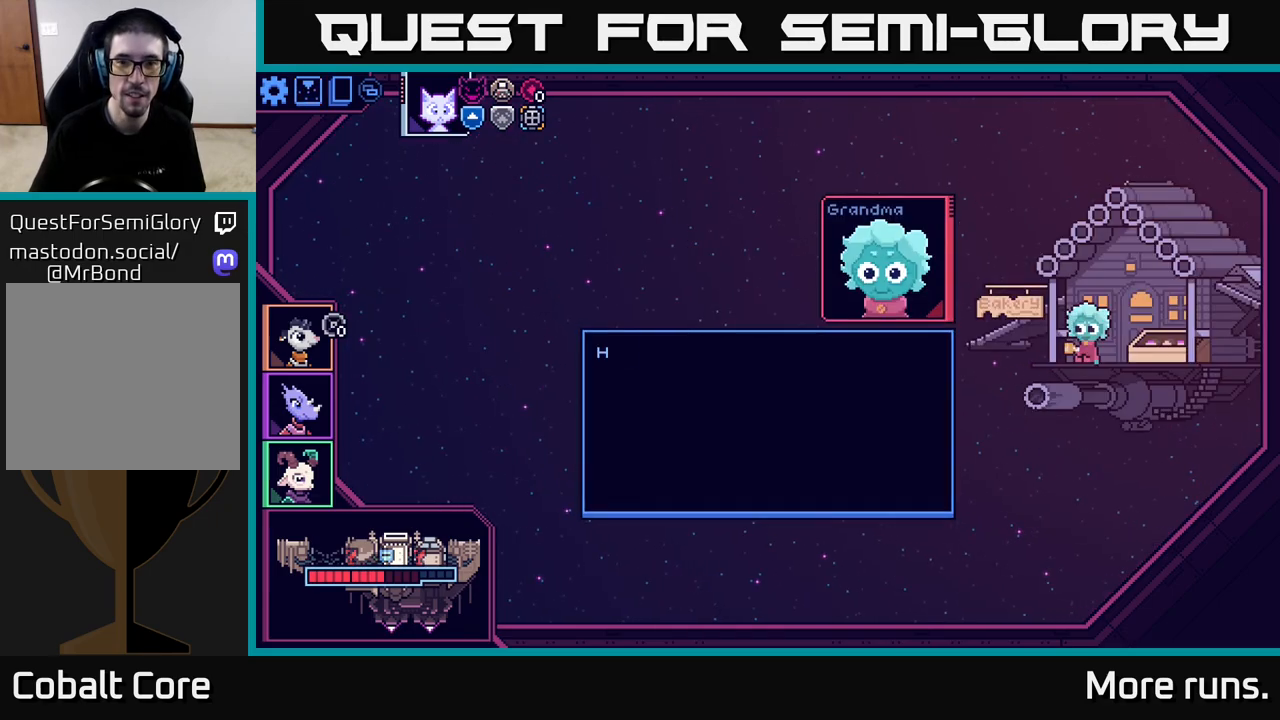
{"buttons": [], "left_stick": "center", "right_stick": "center", "events": [[400, "A", "down"], [483, "A", "up"]]}
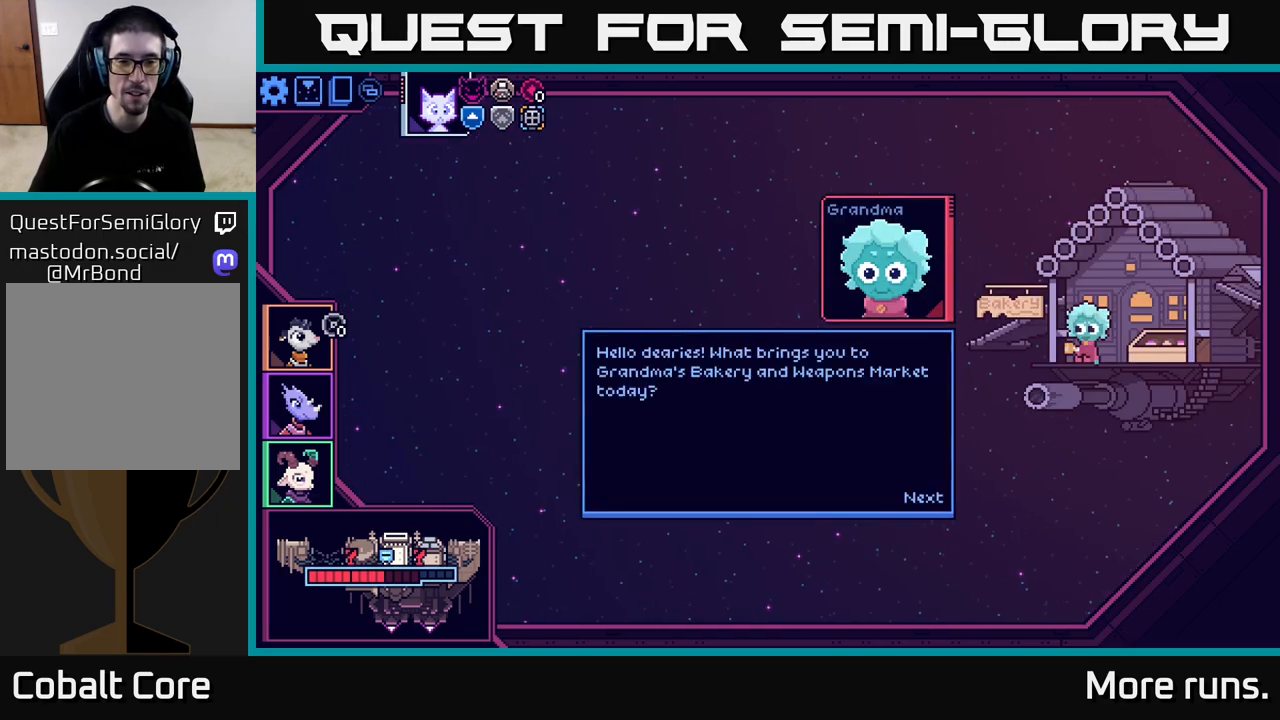
{"buttons": [], "left_stick": "center", "right_stick": "center", "events": [[383, "A", "down"], [433, "A", "up"]]}
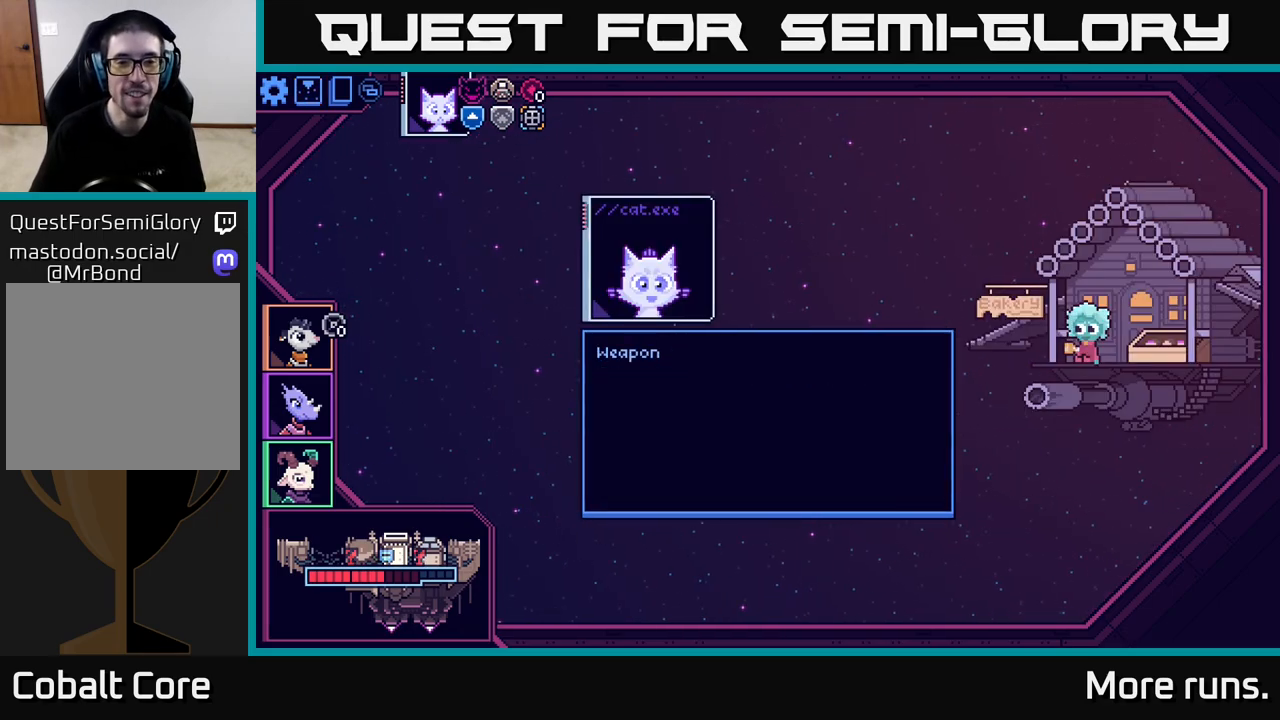
{"buttons": [], "left_stick": "center", "right_stick": "center", "events": [[367, "A", "down"], [450, "A", "up"]]}
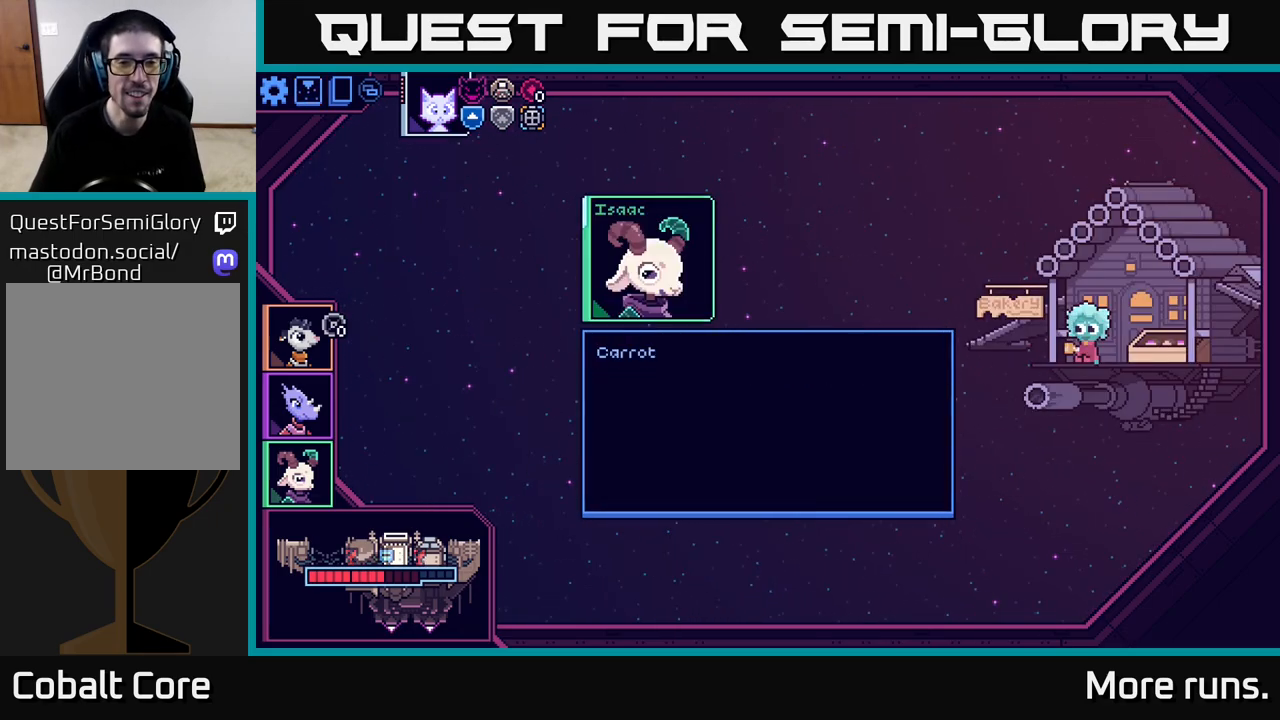
{"buttons": [], "left_stick": "center", "right_stick": "center", "events": [[283, "A", "down"], [383, "A", "up"]]}
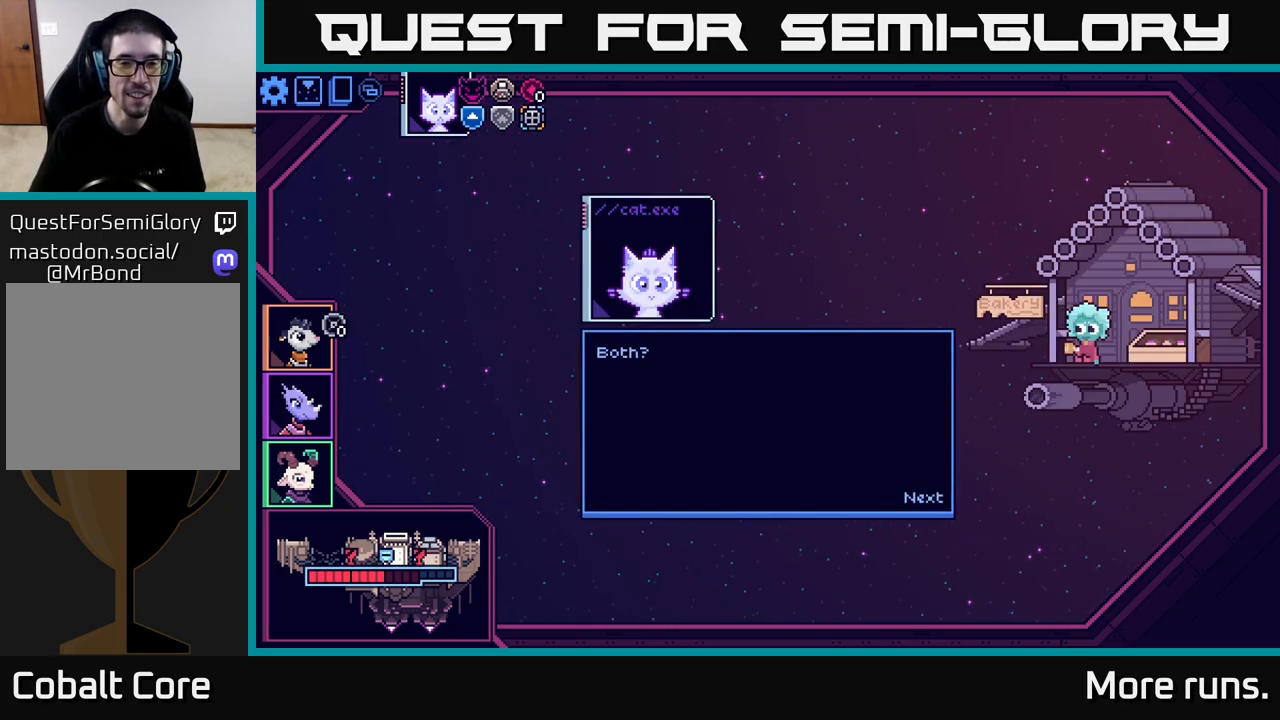
{"buttons": [], "left_stick": "center", "right_stick": "center", "events": [[317, "A", "down"], [367, "A", "up"]]}
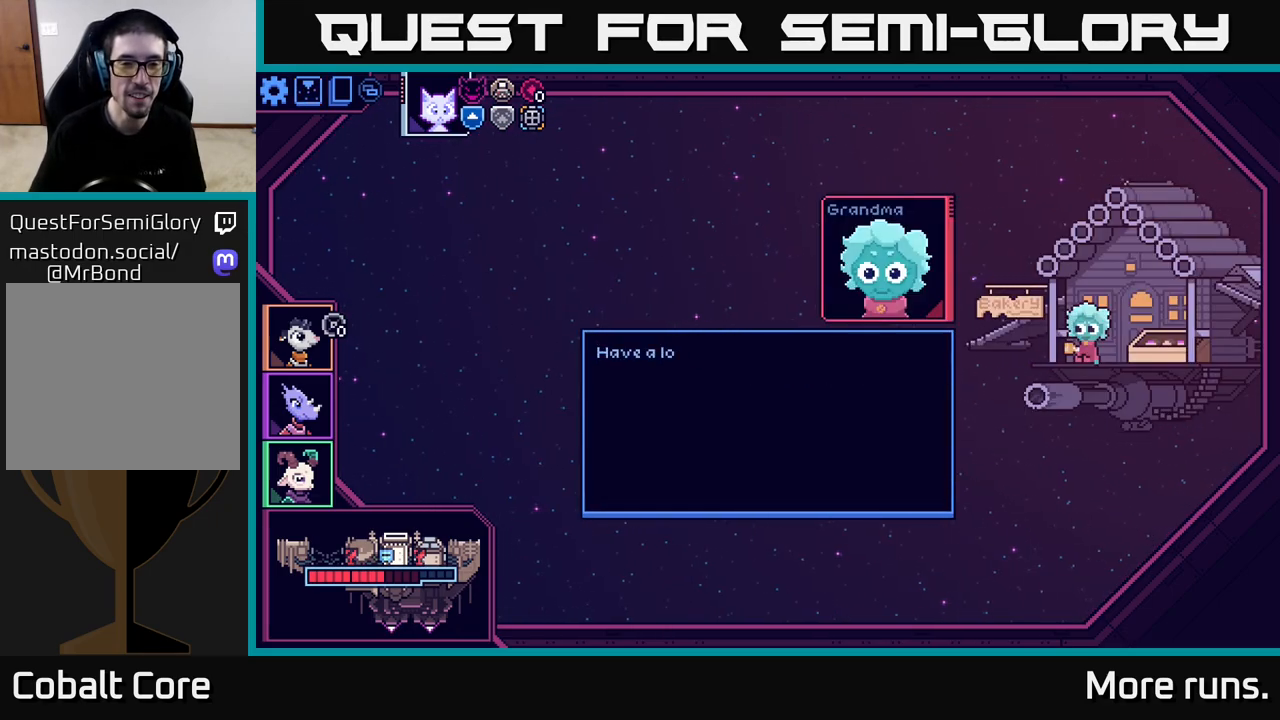
{"buttons": [], "left_stick": "center", "right_stick": "center", "events": []}
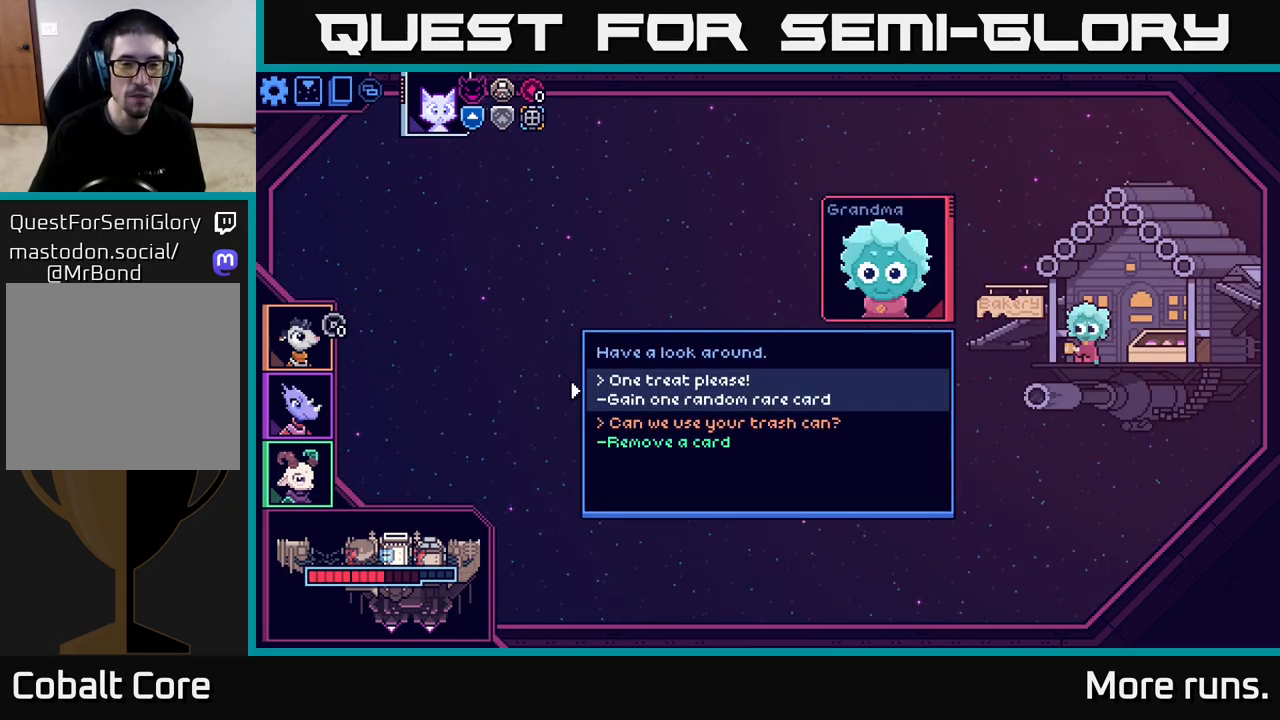
{"buttons": [], "left_stick": "center", "right_stick": "center", "events": [[417, "DPAD_DOWN", "down"], [500, "DPAD_DOWN", "up"]]}
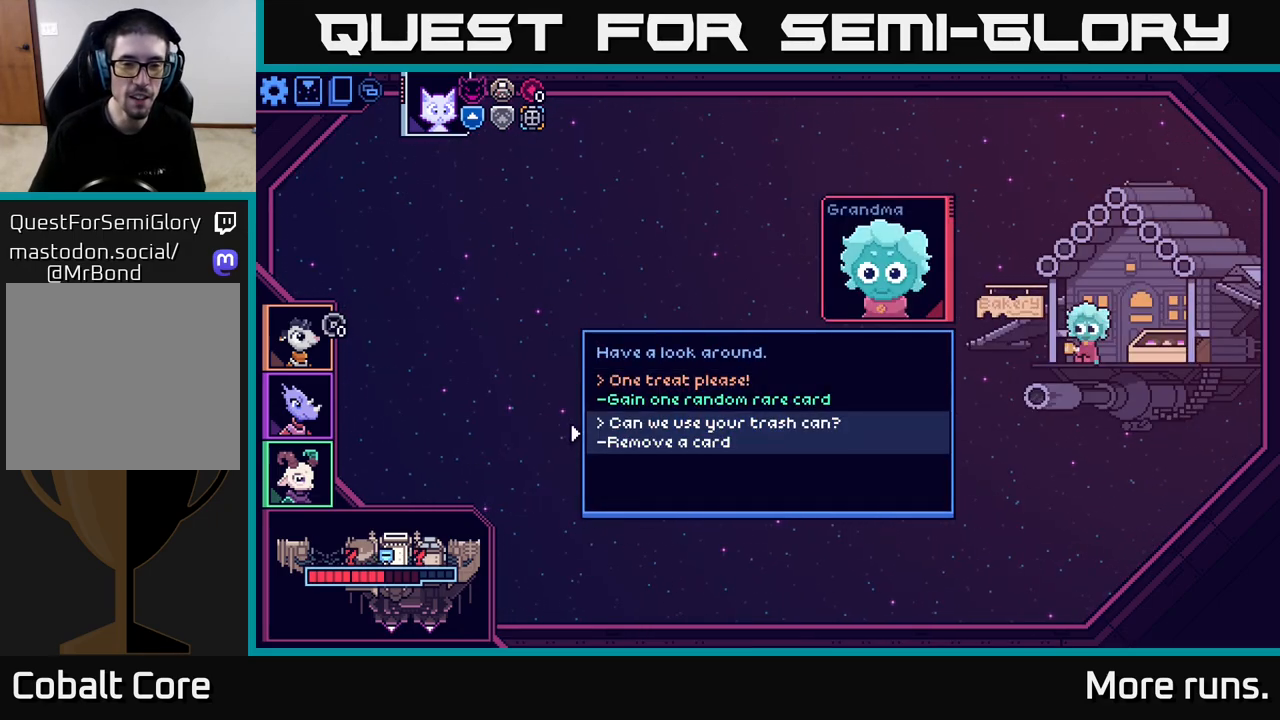
{"buttons": [], "left_stick": "center", "right_stick": "center", "events": [[283, "DPAD_UP", "down"], [367, "DPAD_UP", "up"]]}
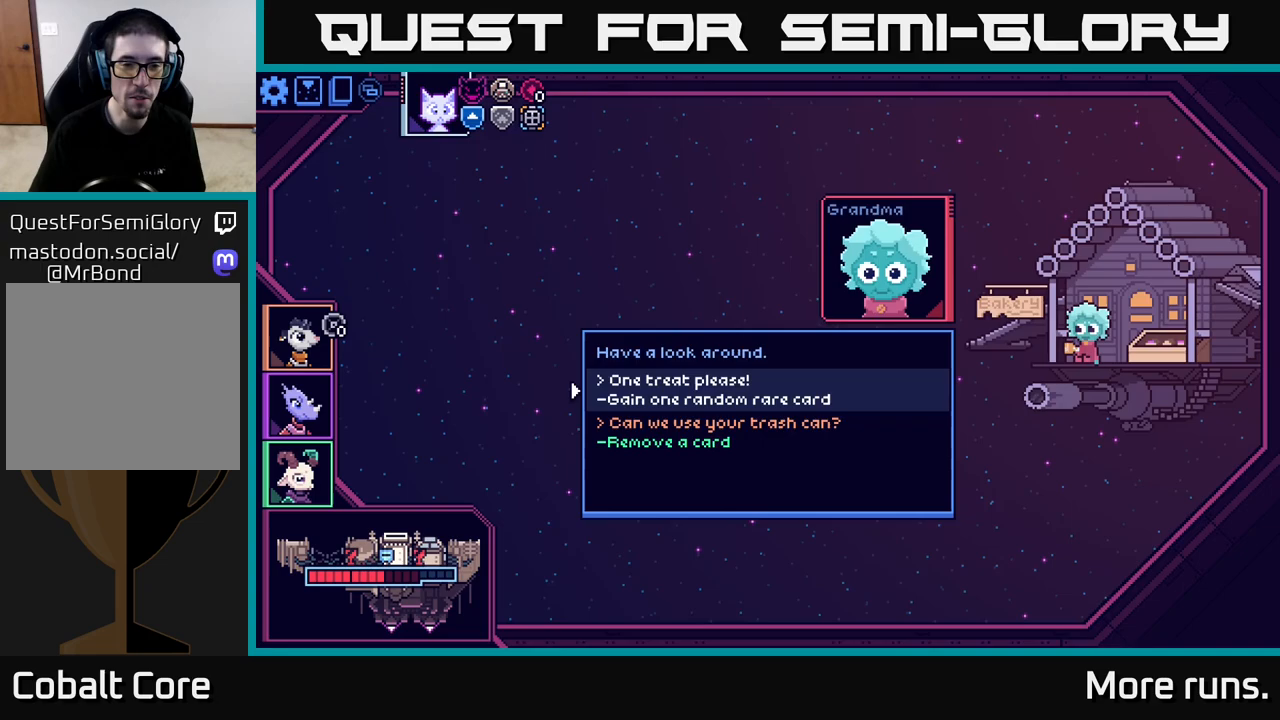
{"buttons": [], "left_stick": "center", "right_stick": "center", "events": [[33, "A", "down"], [133, "A", "up"]]}